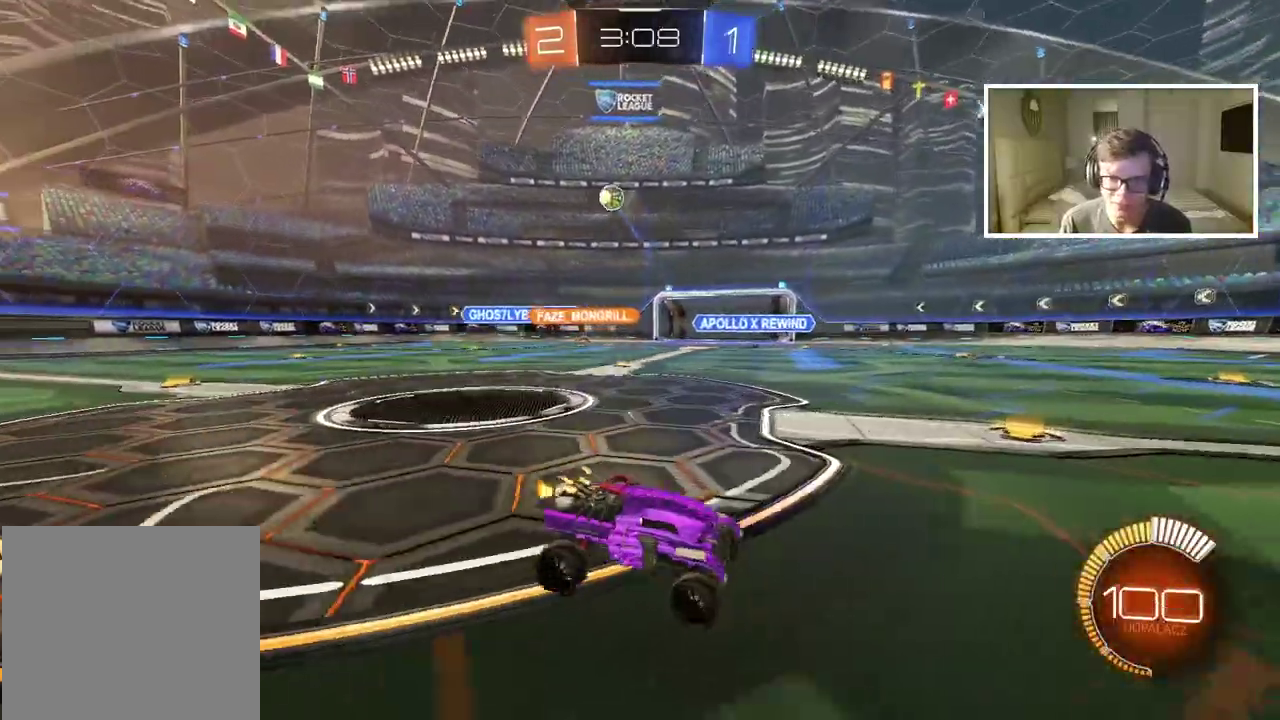
Gameplay with a controller (PlayStation layout); each line is a JSON object with the inputs held at the frame after it. "events" lists button and stick changes between this image and that frame as [ms after this image, input, new state], when the widget could be followed in between. Not read: L1.
{"buttons": ["R2"], "left_stick": "right", "right_stick": "center", "events": []}
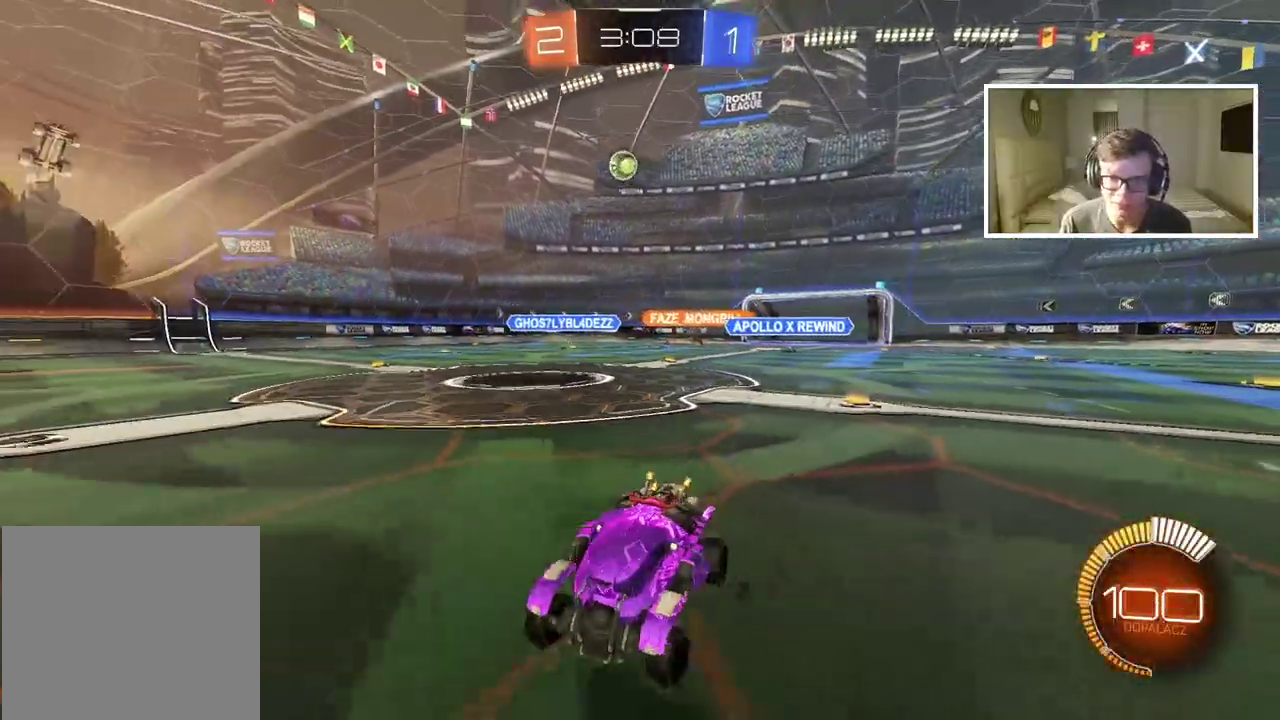
{"buttons": ["CIRCLE", "R2"], "left_stick": "center", "right_stick": "center", "events": [[150, "left_stick", "center"], [250, "CIRCLE", "down"]]}
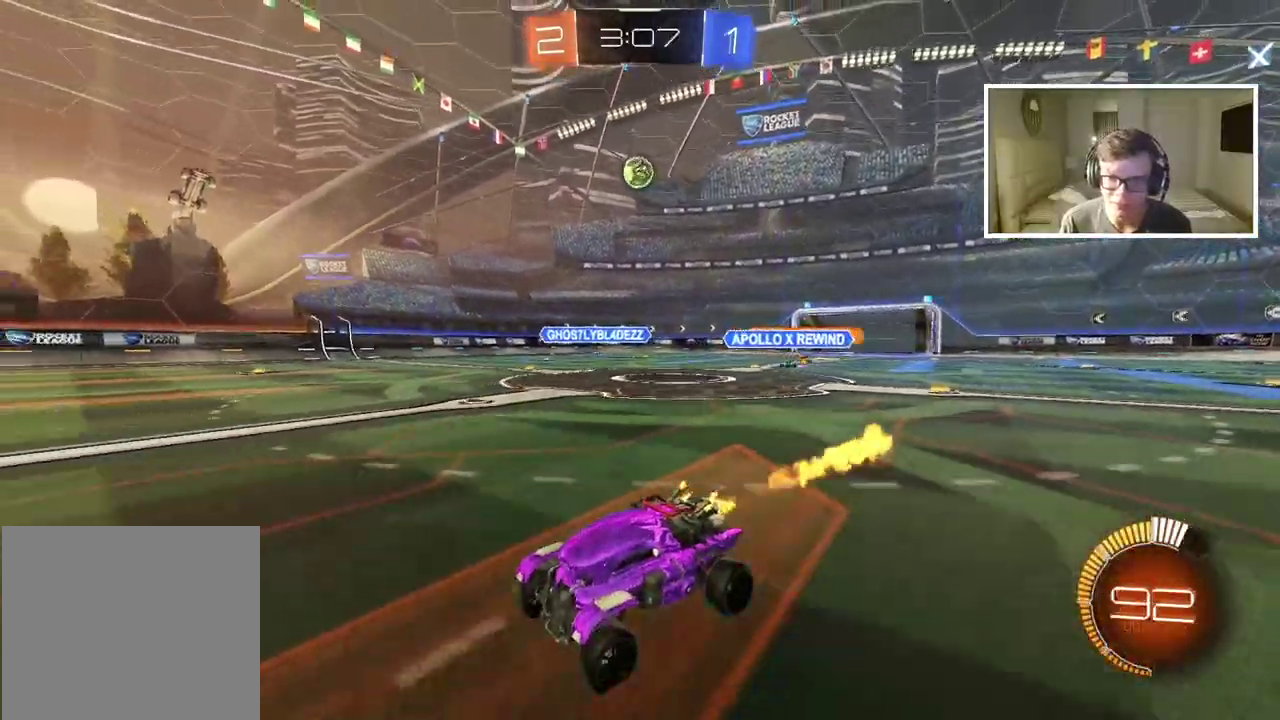
{"buttons": ["R2"], "left_stick": "center", "right_stick": "center", "events": [[233, "CIRCLE", "up"]]}
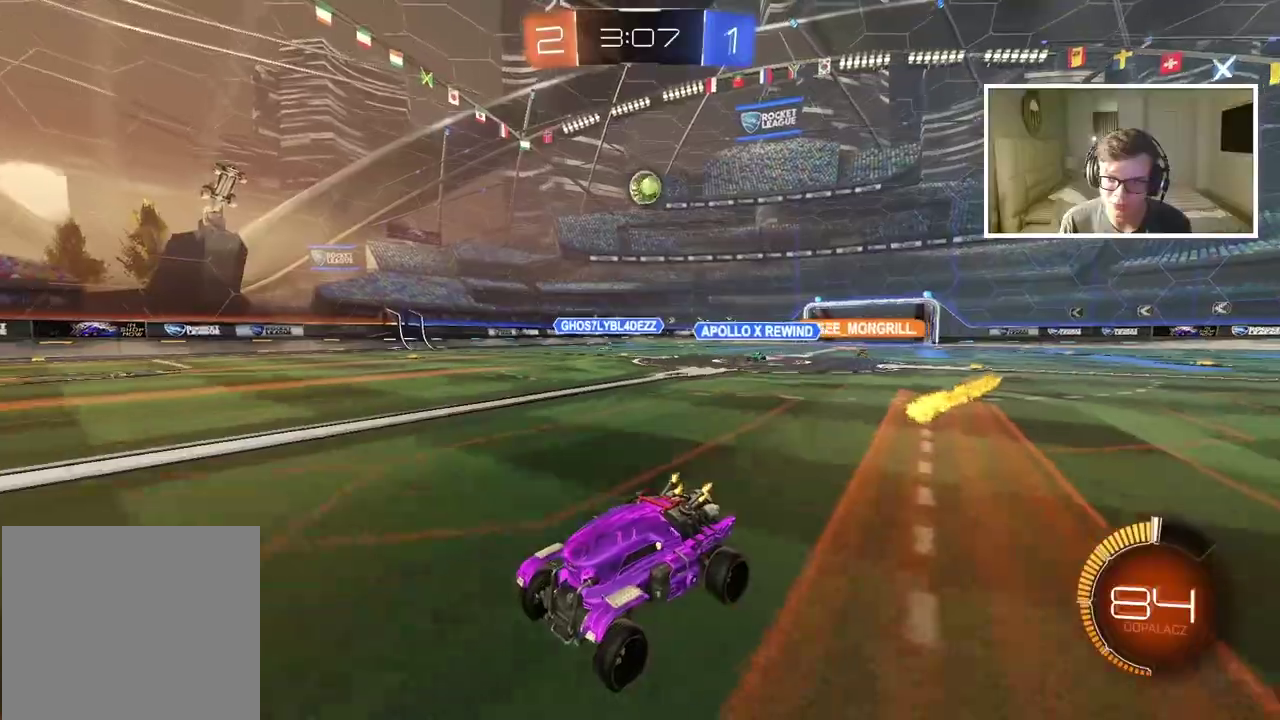
{"buttons": ["R2"], "left_stick": "center", "right_stick": "center", "events": []}
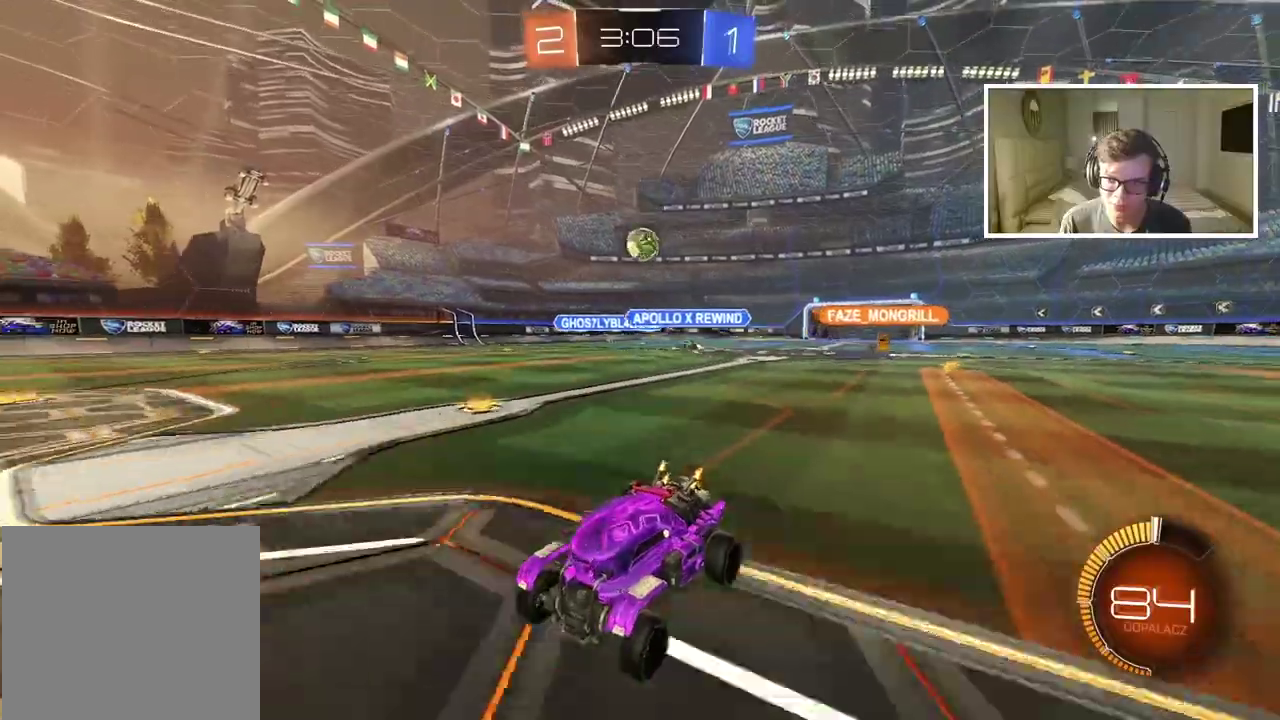
{"buttons": [], "left_stick": "right", "right_stick": "center", "events": [[250, "left_stick", "right"], [383, "R2", "up"]]}
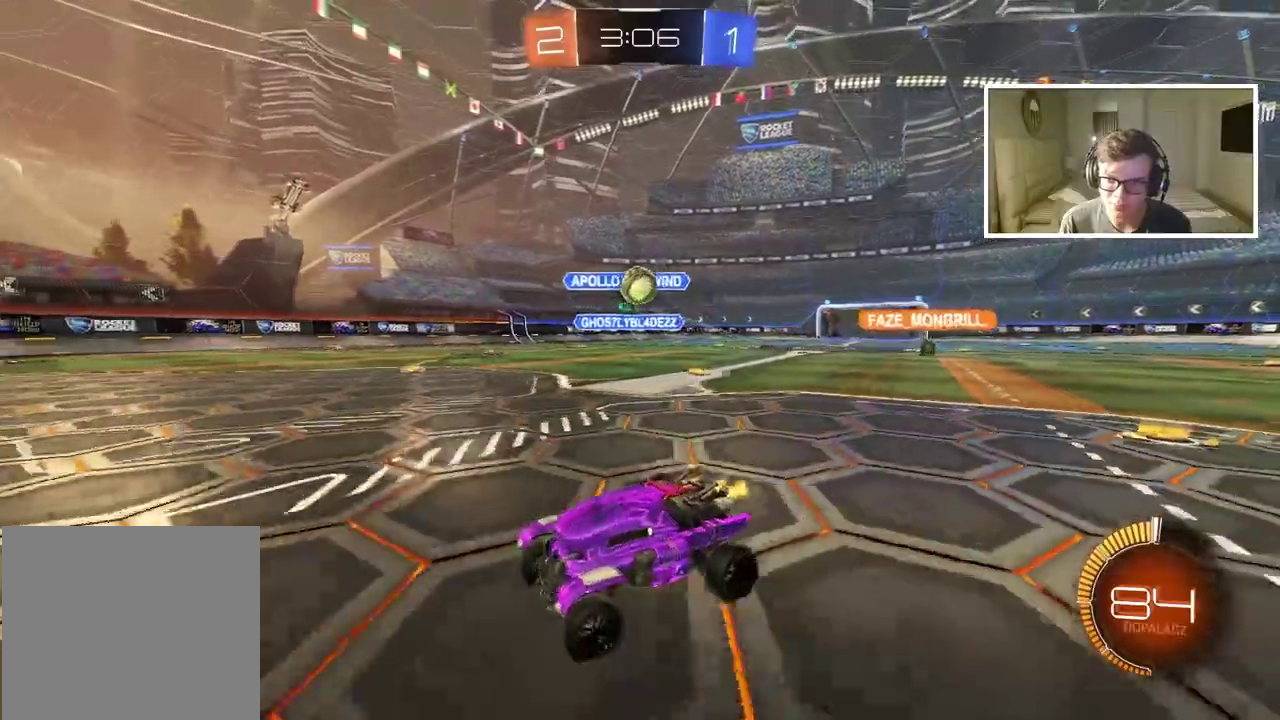
{"buttons": ["CIRCLE", "L2", "R2"], "left_stick": "up-right", "right_stick": "center", "events": [[50, "L2", "down"], [167, "L2", "up"], [217, "CIRCLE", "down"], [267, "CROSS", "down"], [300, "CIRCLE", "up"], [333, "CIRCLE", "down"], [367, "R2", "down"], [383, "left_stick", "up-right"], [417, "CROSS", "up"], [433, "L2", "down"]]}
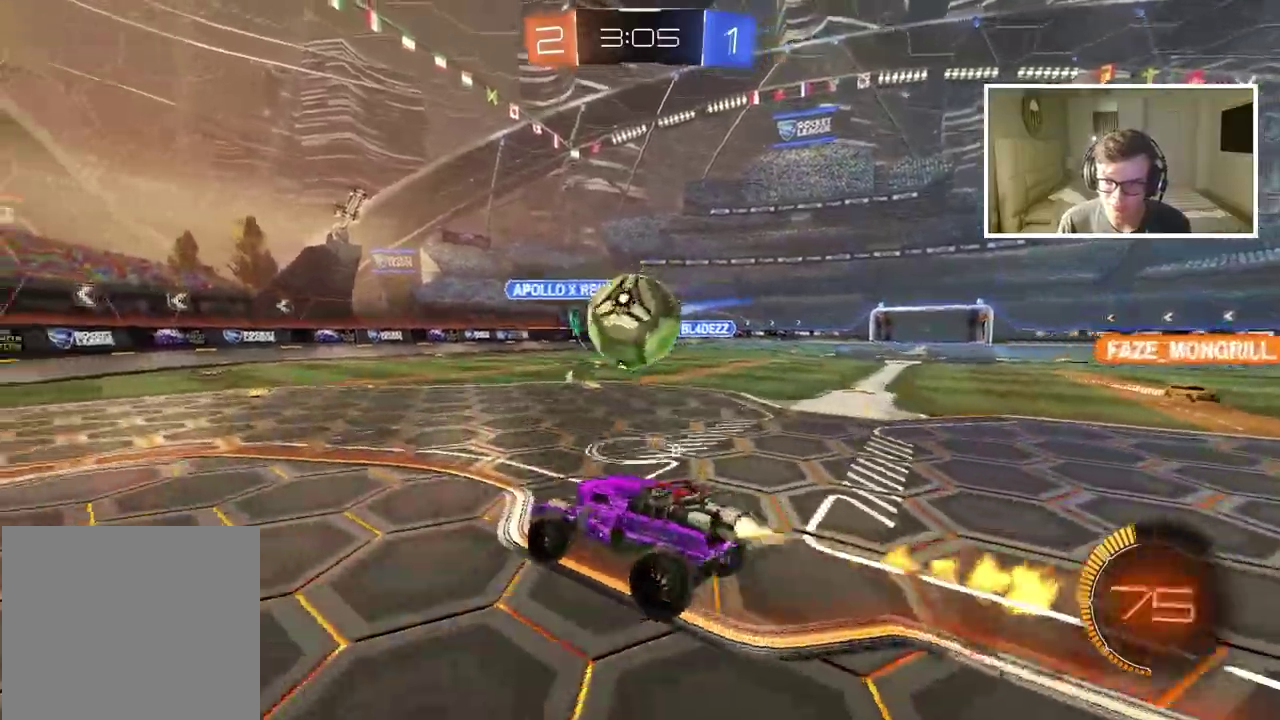
{"buttons": ["L2"], "left_stick": "center", "right_stick": "center", "events": [[33, "CROSS", "down"], [333, "left_stick", "down-right"], [383, "CROSS", "up"], [400, "CIRCLE", "up"], [467, "left_stick", "center"], [483, "R2", "up"]]}
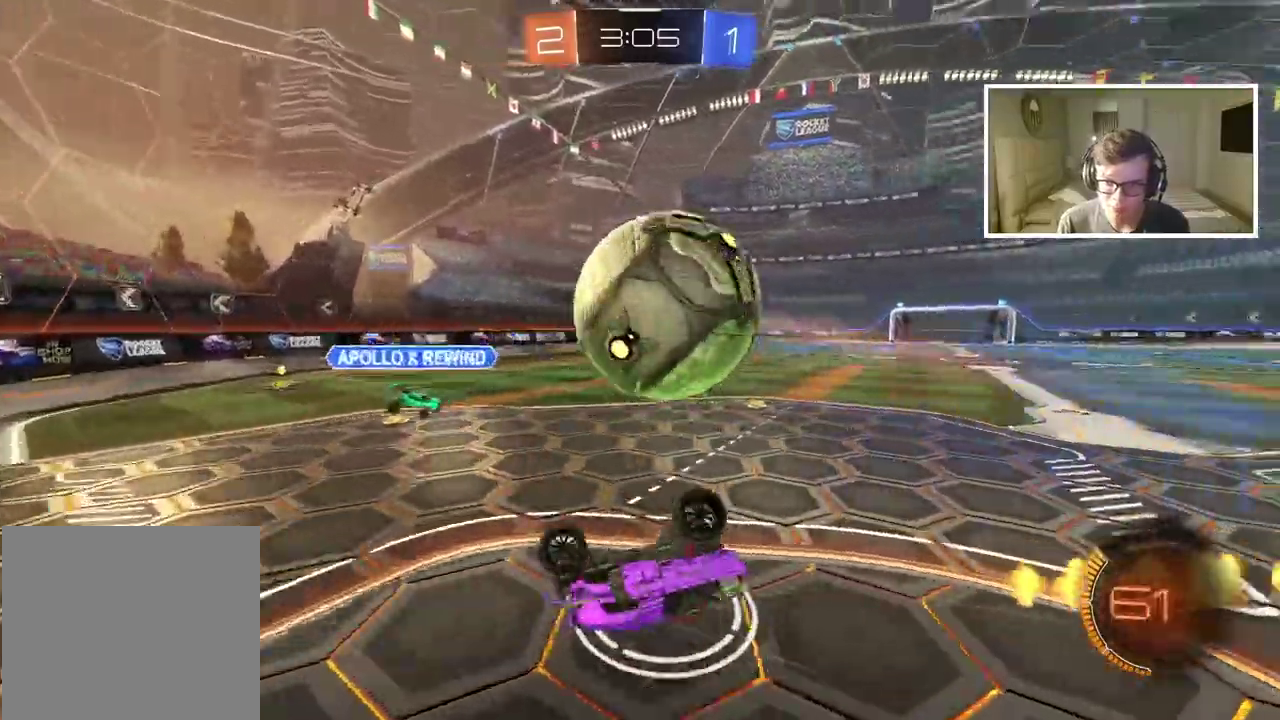
{"buttons": [], "left_stick": "center", "right_stick": "center", "events": [[183, "L2", "up"], [217, "left_stick", "down-right"], [333, "left_stick", "center"]]}
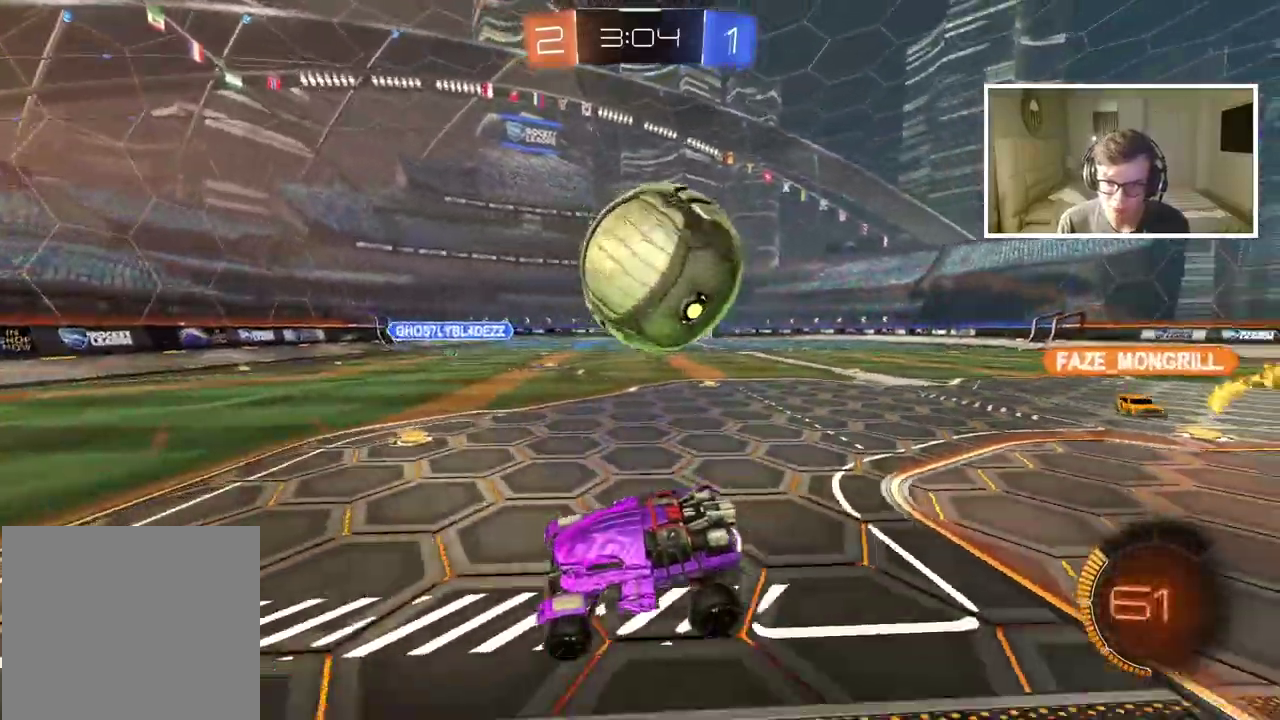
{"buttons": ["R2"], "left_stick": "center", "right_stick": "center", "events": [[183, "L2", "down"], [233, "L2", "up"], [300, "R2", "down"], [417, "R2", "up"], [483, "R2", "down"]]}
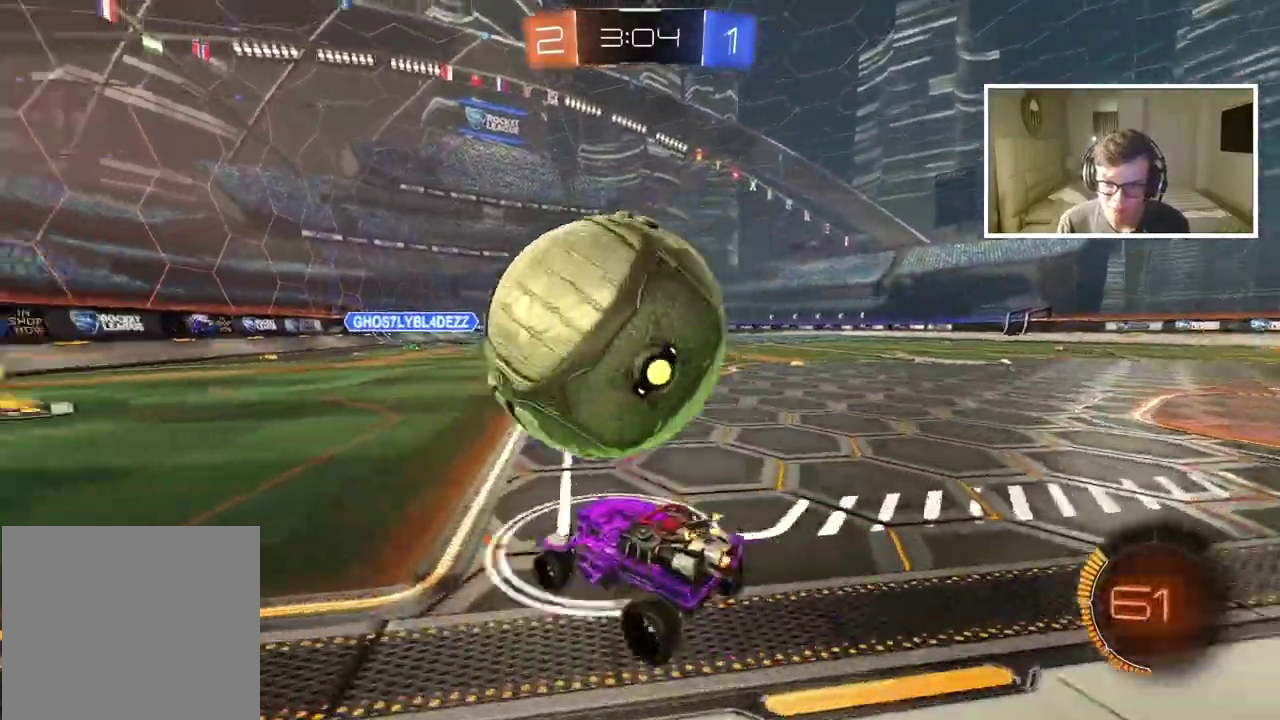
{"buttons": ["R2"], "left_stick": "down-left", "right_stick": "center"}
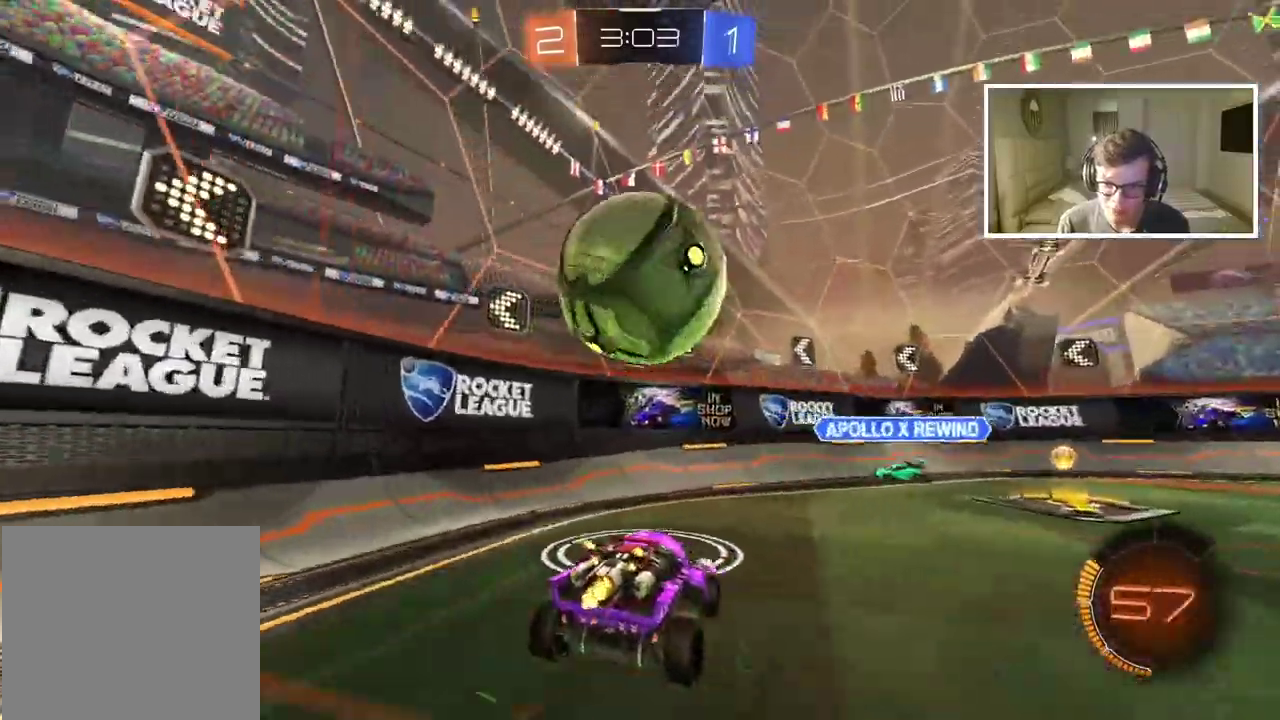
{"buttons": ["L2"], "left_stick": "right", "right_stick": "center"}
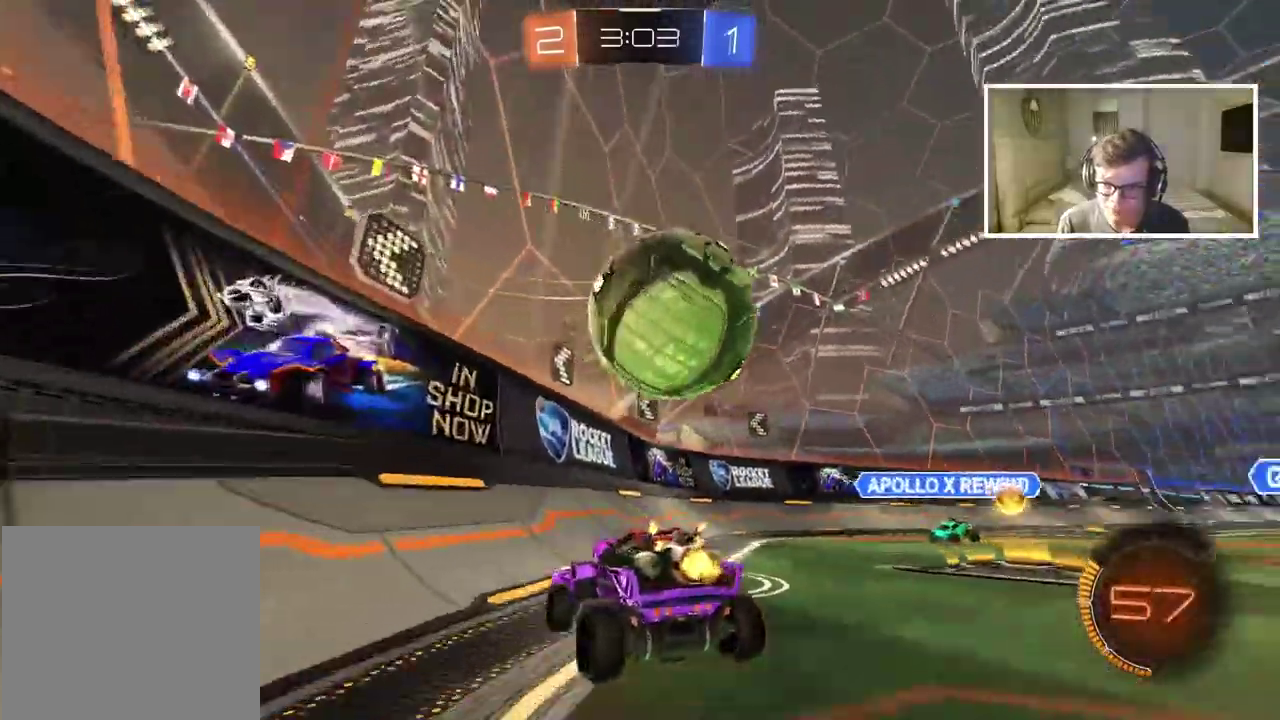
{"buttons": ["R2"], "left_stick": "center", "right_stick": "center", "events": [[100, "L2", "up"], [150, "R2", "down"], [283, "left_stick", "center"], [317, "R2", "up"], [500, "R2", "down"]]}
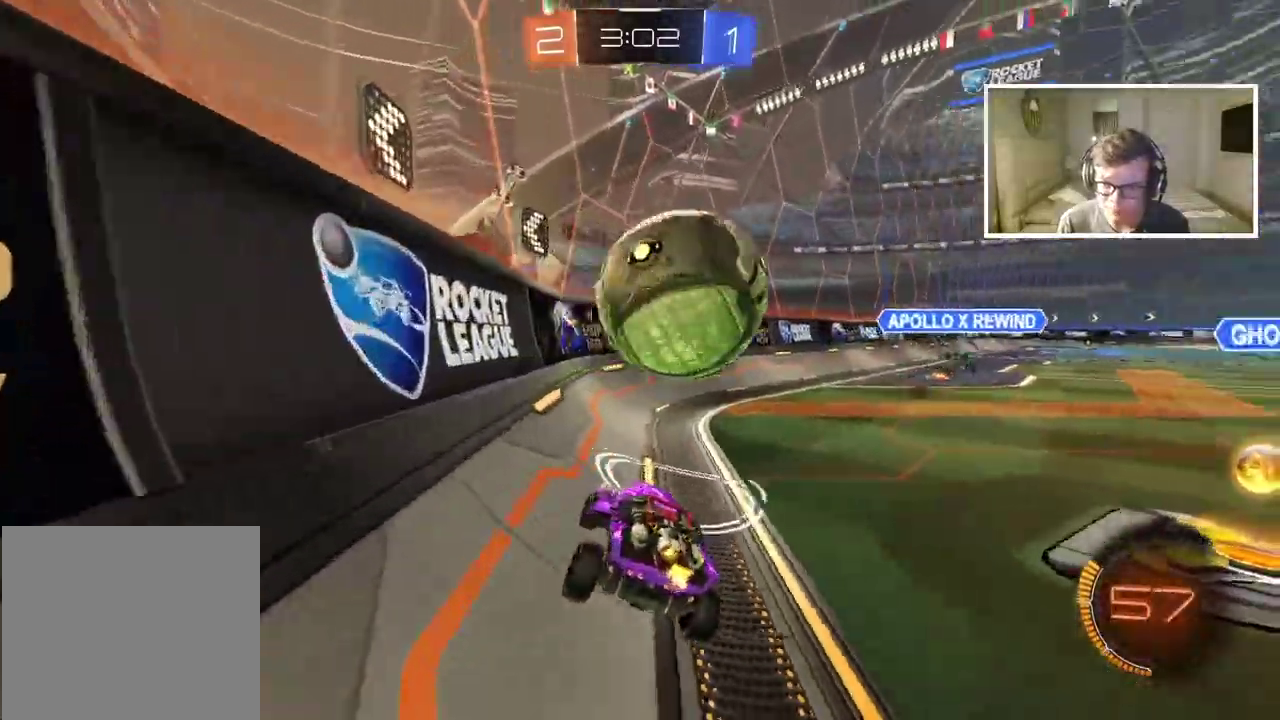
{"buttons": [], "left_stick": "center", "right_stick": "center", "events": [[100, "R2", "up"], [267, "left_stick", "right"], [400, "left_stick", "center"]]}
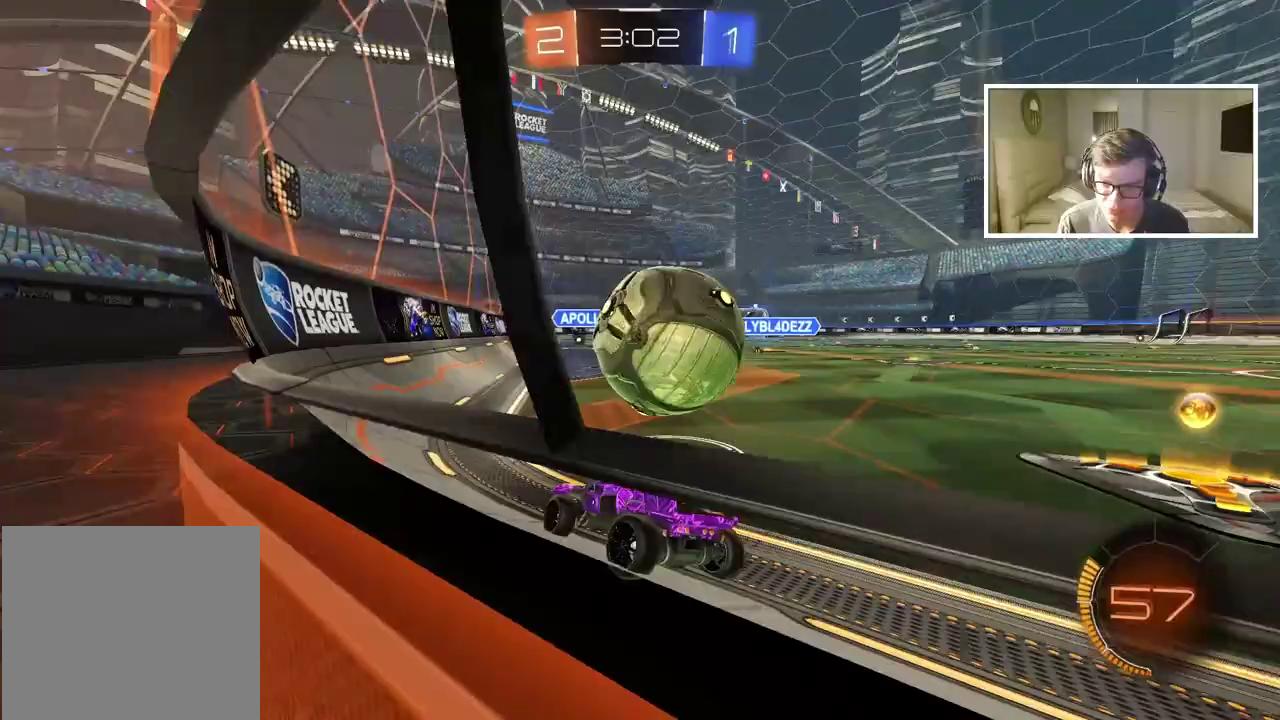
{"buttons": [], "left_stick": "right", "right_stick": "center", "events": [[67, "R2", "down"], [217, "left_stick", "right"], [317, "R2", "up"], [367, "left_stick", "center"], [483, "left_stick", "right"]]}
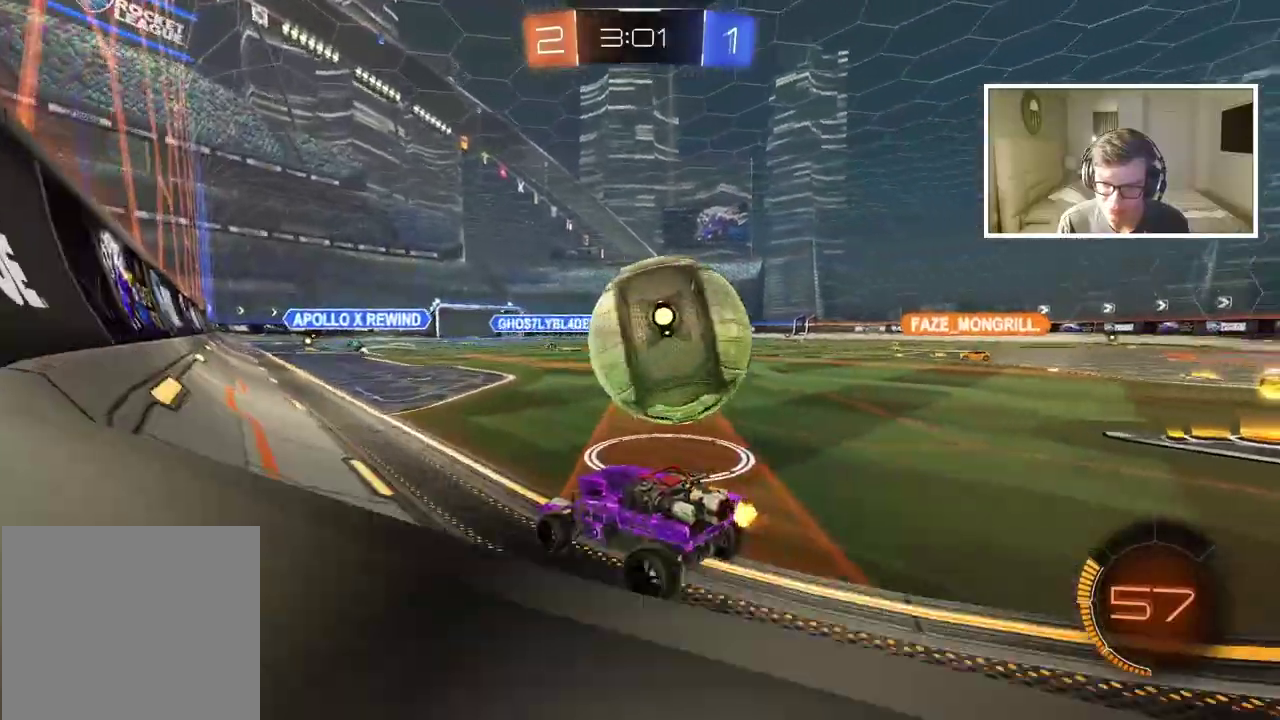
{"buttons": ["R2"], "left_stick": "center", "right_stick": "center", "events": [[283, "left_stick", "center"], [317, "R2", "down"]]}
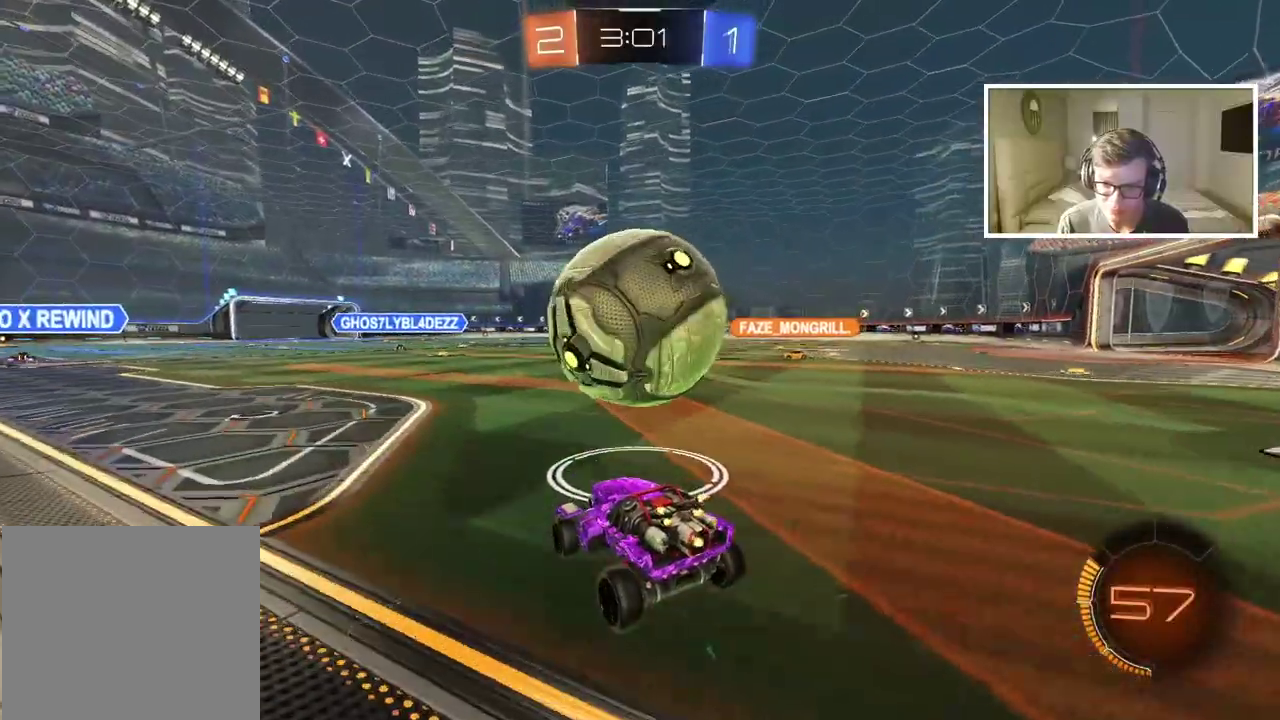
{"buttons": ["R2"], "left_stick": "center", "right_stick": "center", "events": [[100, "CIRCLE", "down"], [250, "left_stick", "right"], [333, "TRIANGLE", "down"], [350, "left_stick", "center"], [483, "TRIANGLE", "up"], [500, "CIRCLE", "up"]]}
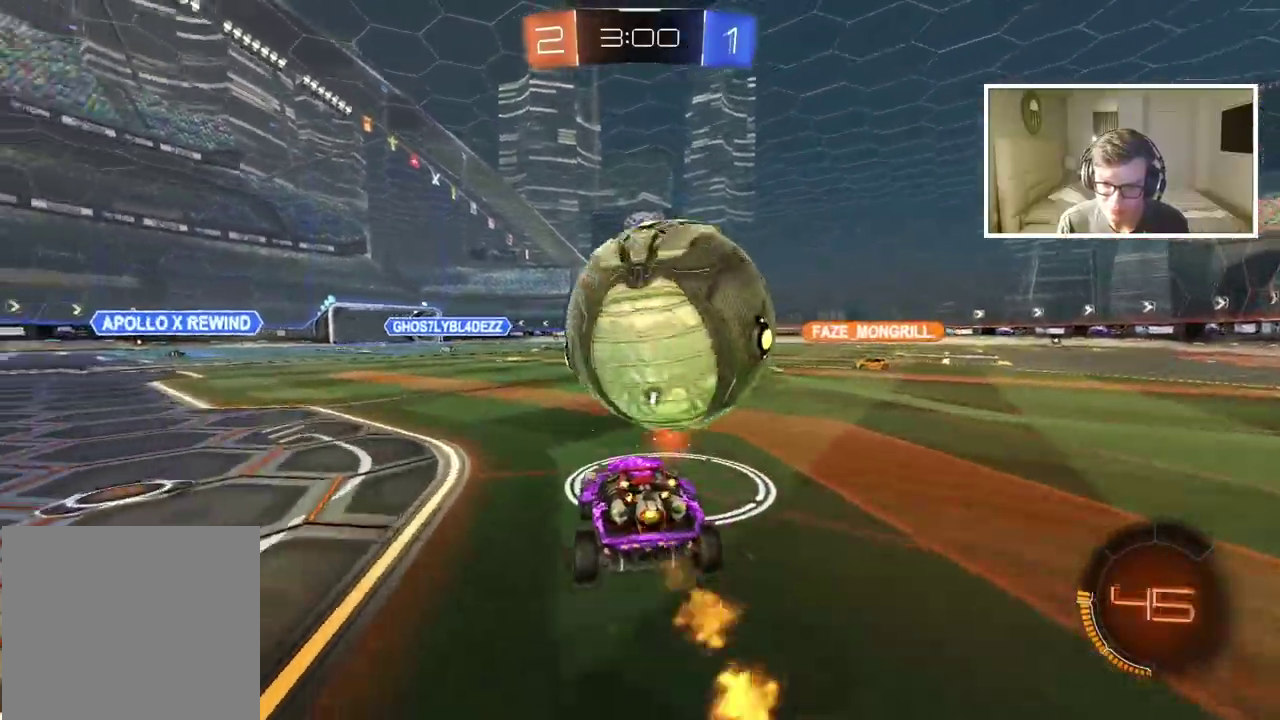
{"buttons": ["R2"], "left_stick": "center", "right_stick": "center", "events": [[100, "R2", "up"], [283, "R2", "down"]]}
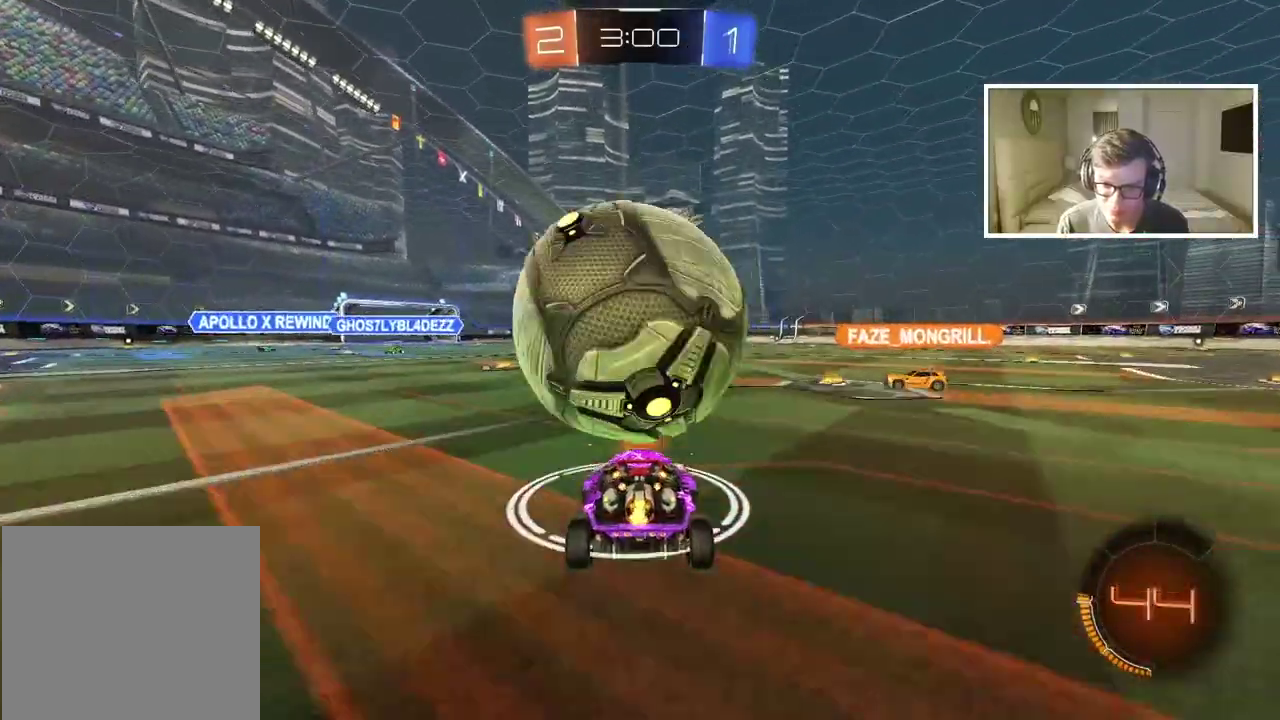
{"buttons": [], "left_stick": "center", "right_stick": "center", "events": [[17, "R2", "up"], [417, "left_stick", "left"], [467, "left_stick", "center"]]}
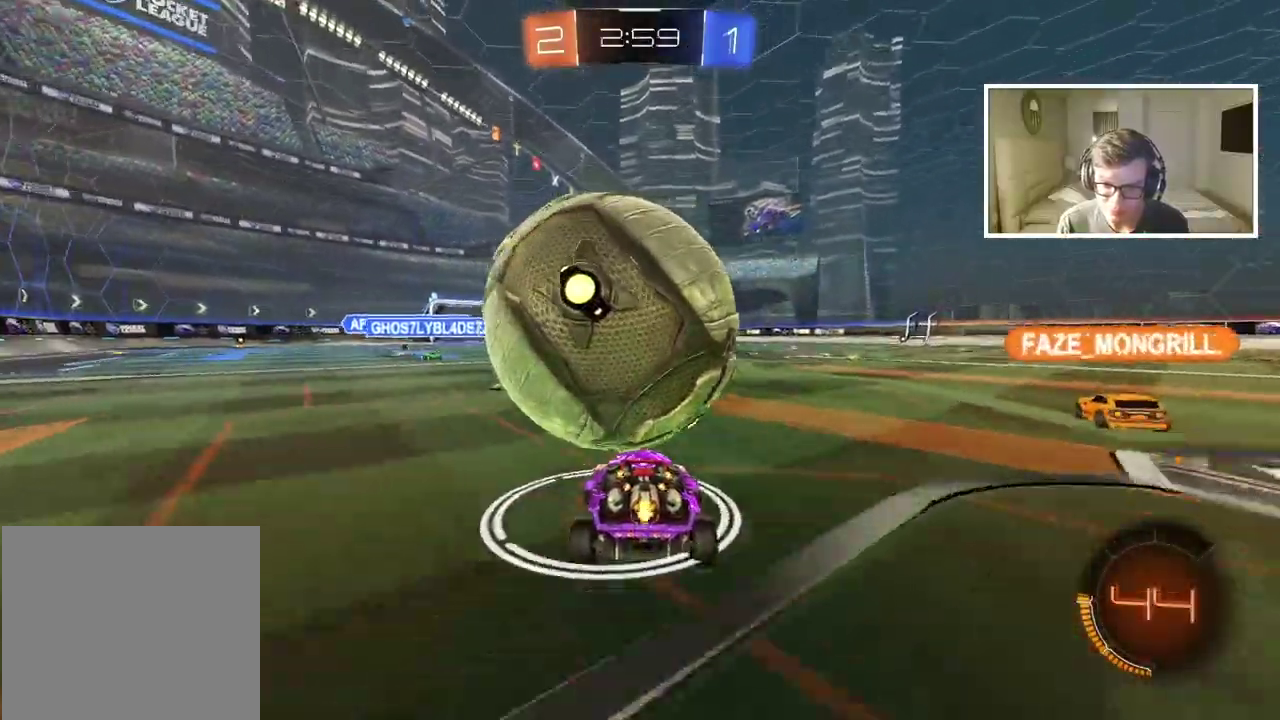
{"buttons": ["CROSS", "CIRCLE", "R2", "L3"], "left_stick": "up", "right_stick": "center", "events": [[267, "CIRCLE", "down"], [300, "CROSS", "down"], [333, "left_stick", "up"], [350, "R2", "down"], [383, "CIRCLE", "up"], [417, "CROSS", "up"], [433, "L3", "down"], [467, "CIRCLE", "down"], [467, "CROSS", "down"]]}
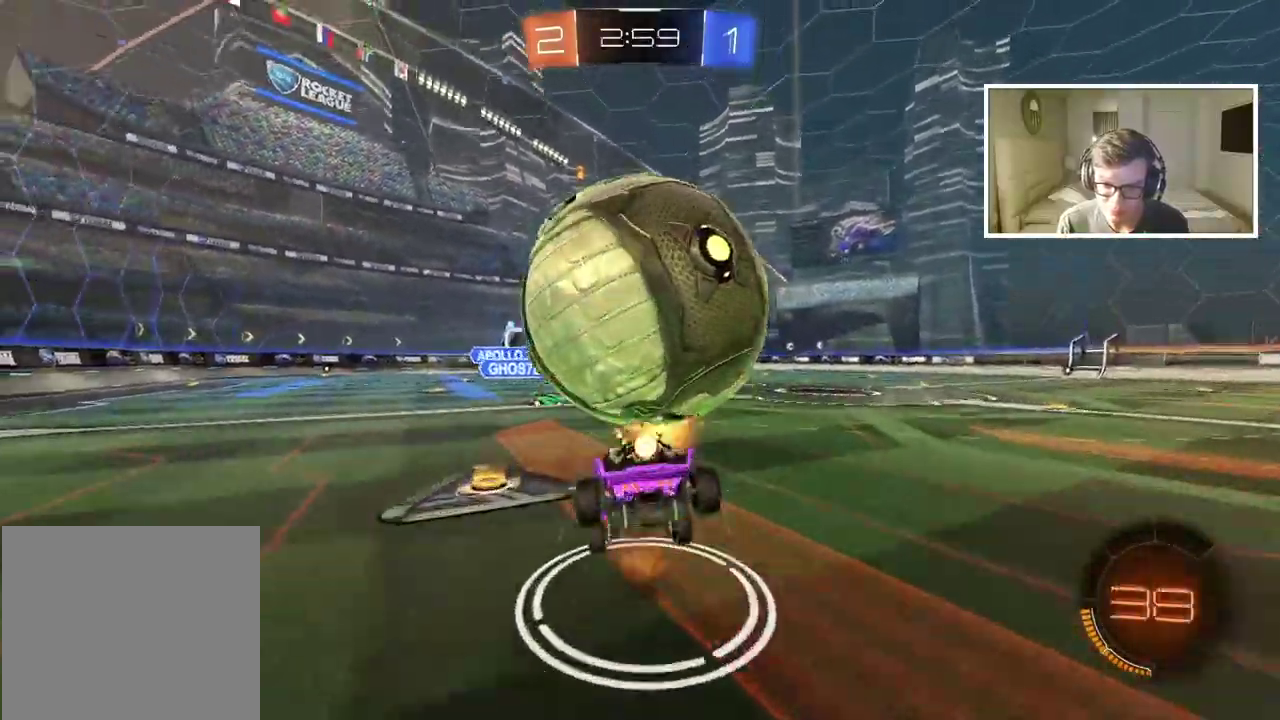
{"buttons": [], "left_stick": "center", "right_stick": "center", "events": [[100, "CIRCLE", "up"], [100, "CROSS", "up"], [117, "L3", "up"], [117, "R2", "up"], [183, "left_stick", "center"]]}
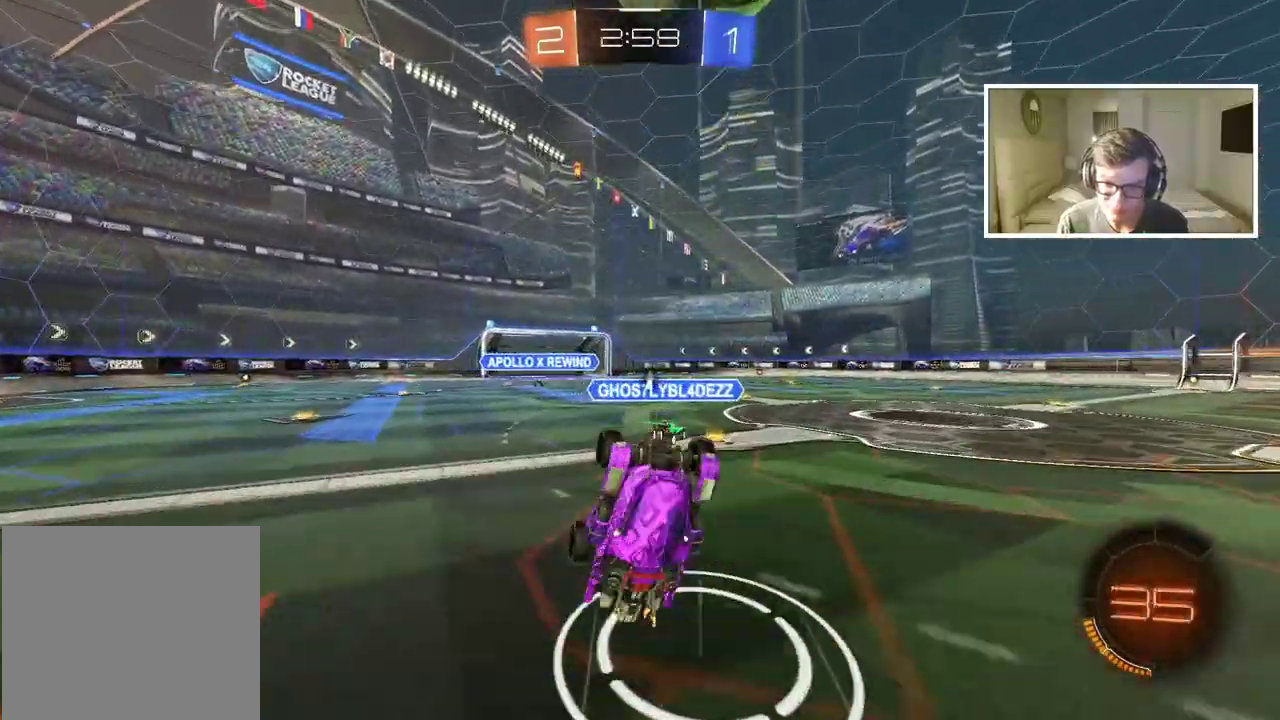
{"buttons": [], "left_stick": "center", "right_stick": "center", "events": []}
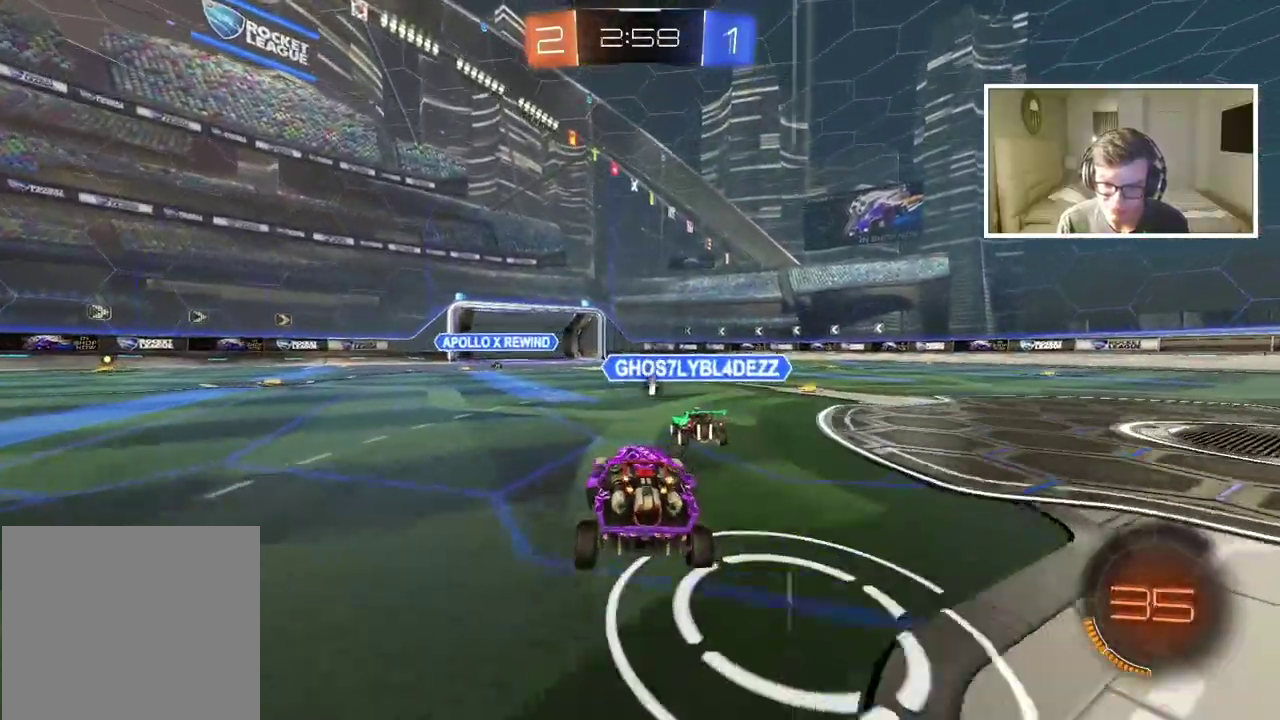
{"buttons": ["CIRCLE", "R2"], "left_stick": "center", "right_stick": "center", "events": [[133, "L2", "down"], [250, "L2", "up"], [300, "R2", "down"], [450, "CIRCLE", "down"]]}
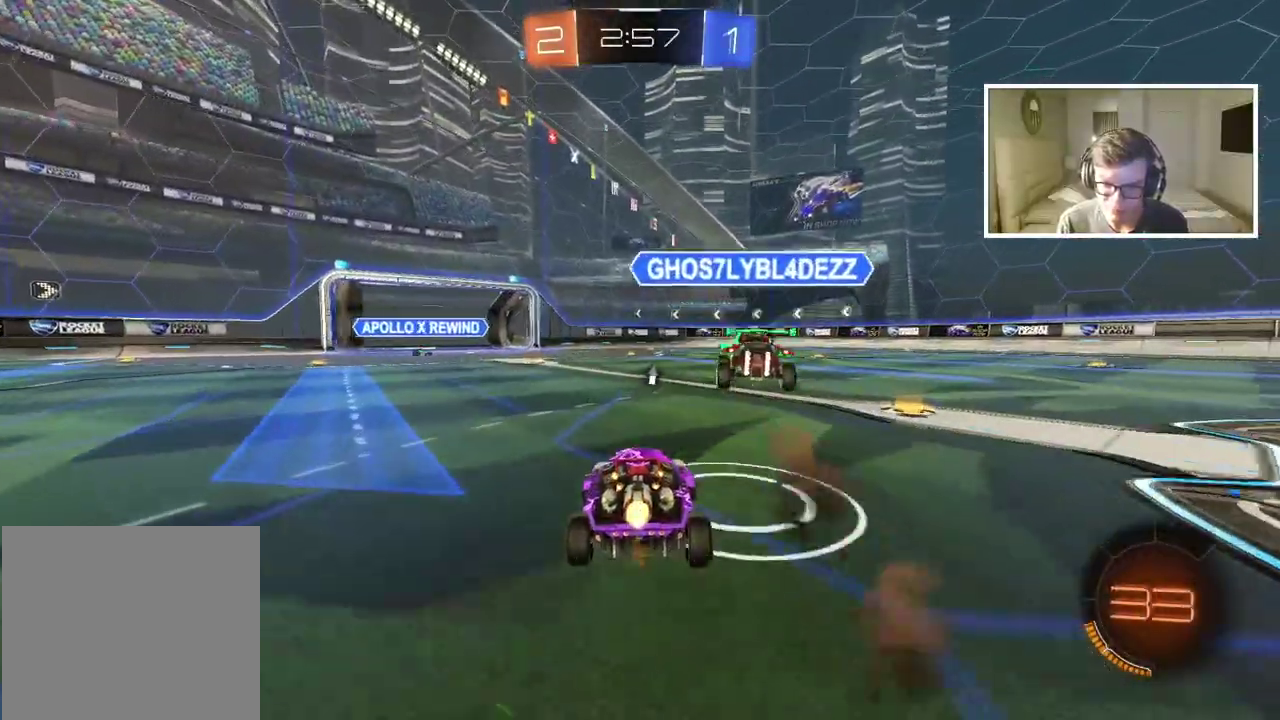
{"buttons": ["CIRCLE", "R2"], "left_stick": "center", "right_stick": "center", "events": [[217, "CIRCLE", "up"], [267, "CIRCLE", "down"]]}
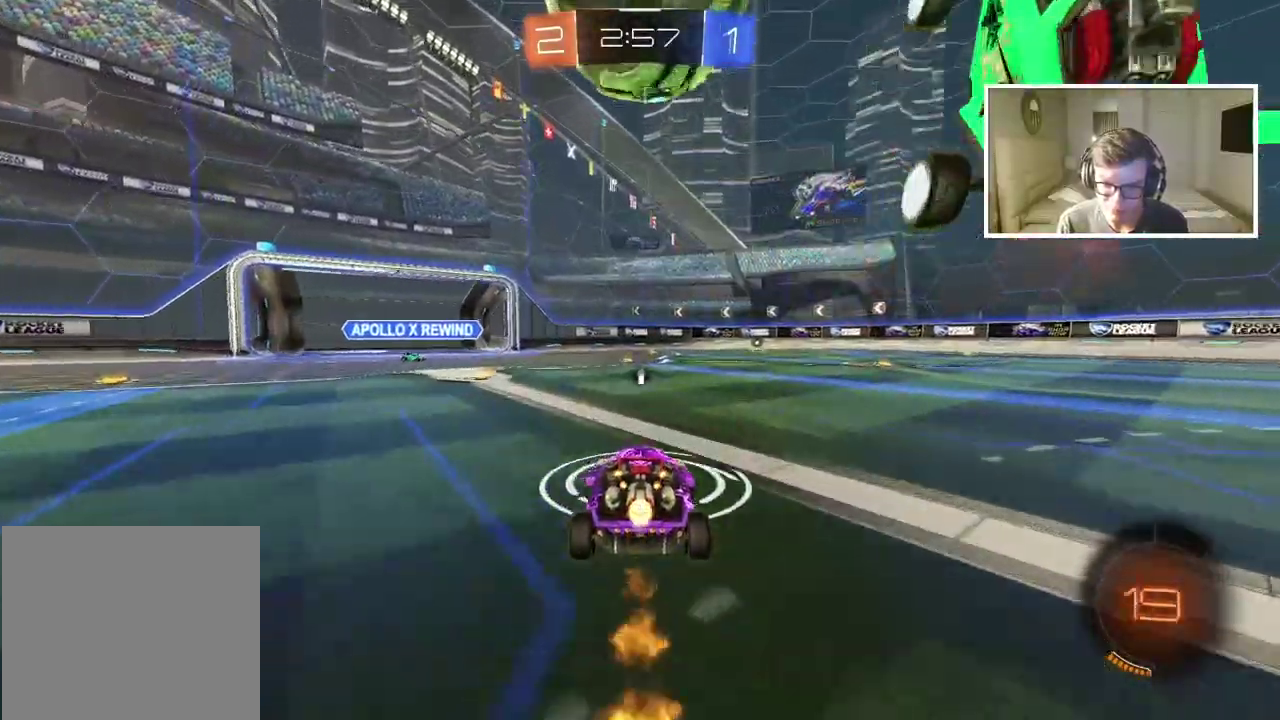
{"buttons": [], "left_stick": "up", "right_stick": "center", "events": [[33, "CIRCLE", "up"], [167, "CIRCLE", "down"], [167, "R2", "up"], [183, "CROSS", "down"], [200, "left_stick", "down-right"], [217, "CIRCLE", "up"], [250, "left_stick", "center"], [283, "CROSS", "up"], [350, "CIRCLE", "down"], [350, "CROSS", "down"], [350, "R2", "down"], [467, "CIRCLE", "up"], [467, "R2", "up"], [483, "CROSS", "up"], [500, "left_stick", "up"]]}
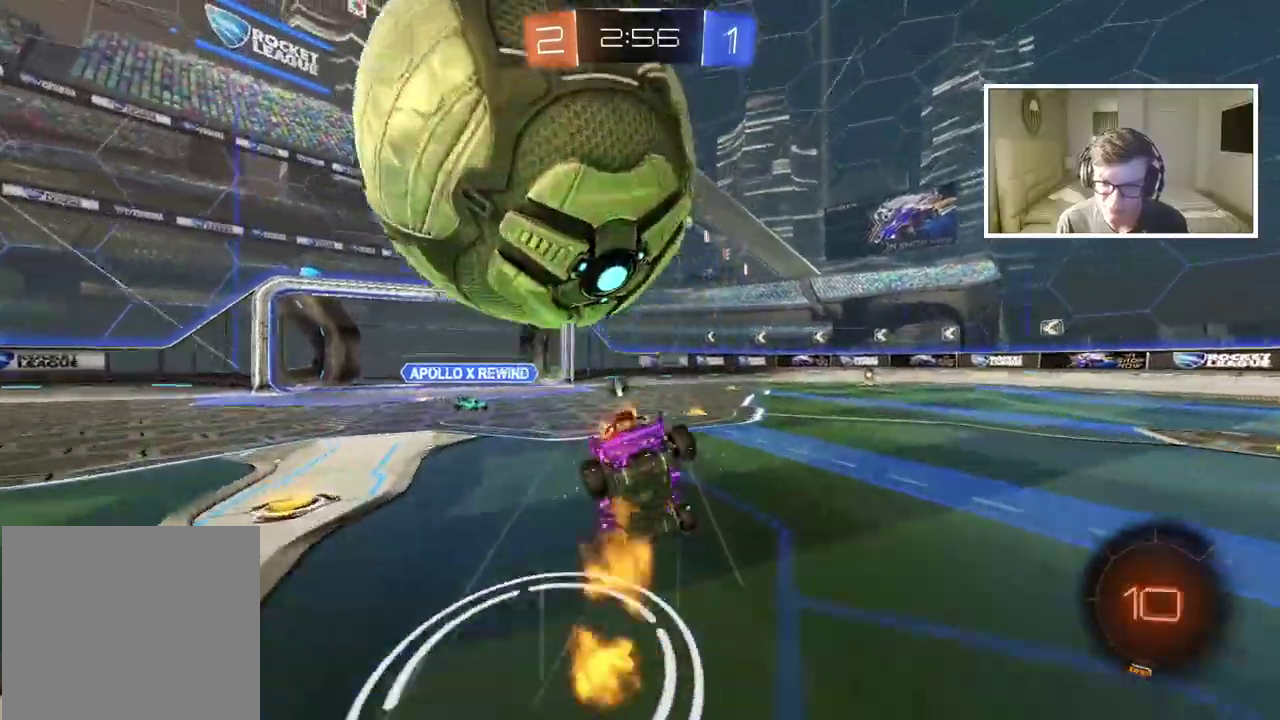
{"buttons": [], "left_stick": "right", "right_stick": "center", "events": [[83, "left_stick", "center"], [500, "left_stick", "right"]]}
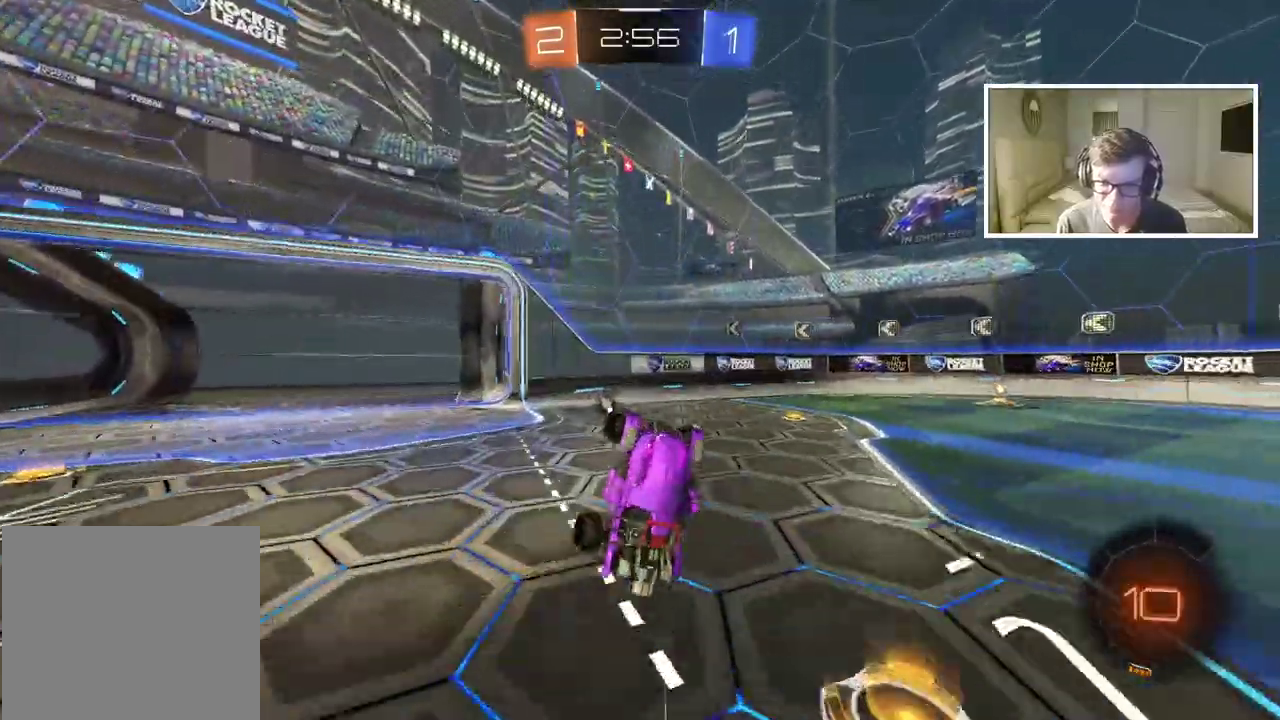
{"buttons": ["R2"], "left_stick": "up-right", "right_stick": "center", "events": [[117, "TRIANGLE", "down"], [150, "left_stick", "up-right"], [200, "TRIANGLE", "up"], [333, "R2", "down"]]}
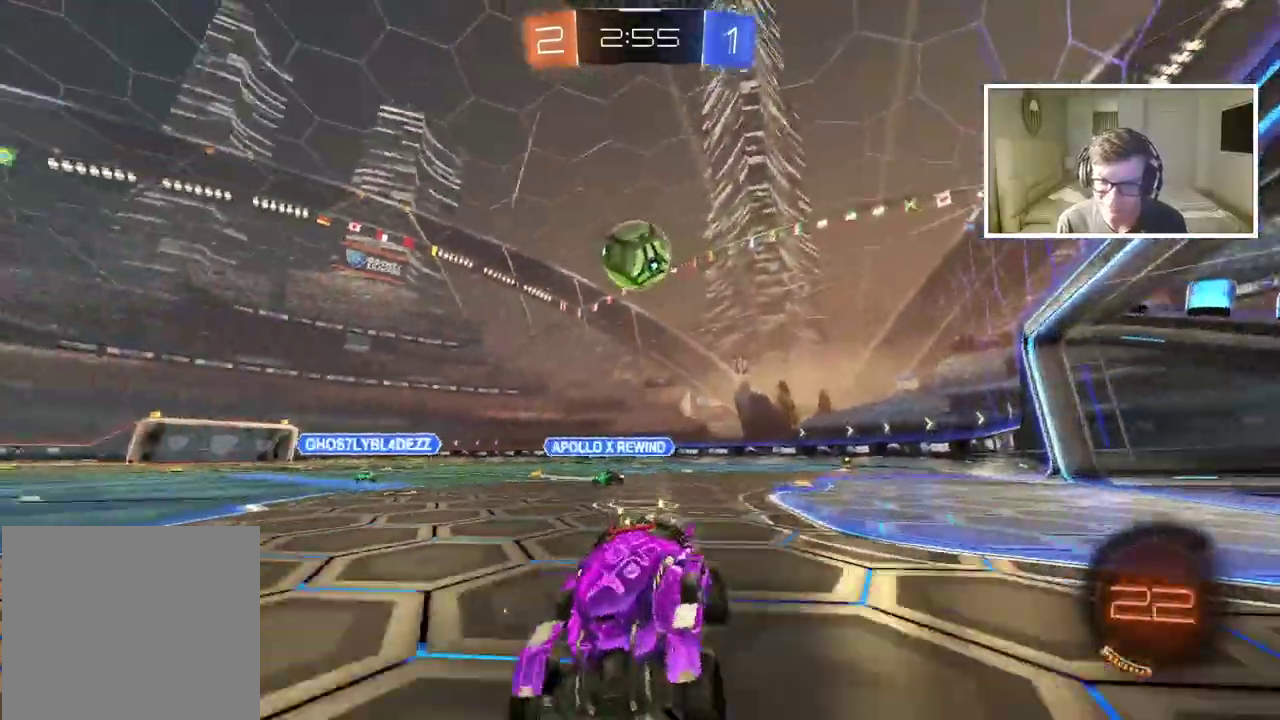
{"buttons": ["CIRCLE", "R2"], "left_stick": "center", "right_stick": "center", "events": [[100, "left_stick", "center"], [250, "CIRCLE", "down"], [300, "left_stick", "left"], [367, "left_stick", "center"]]}
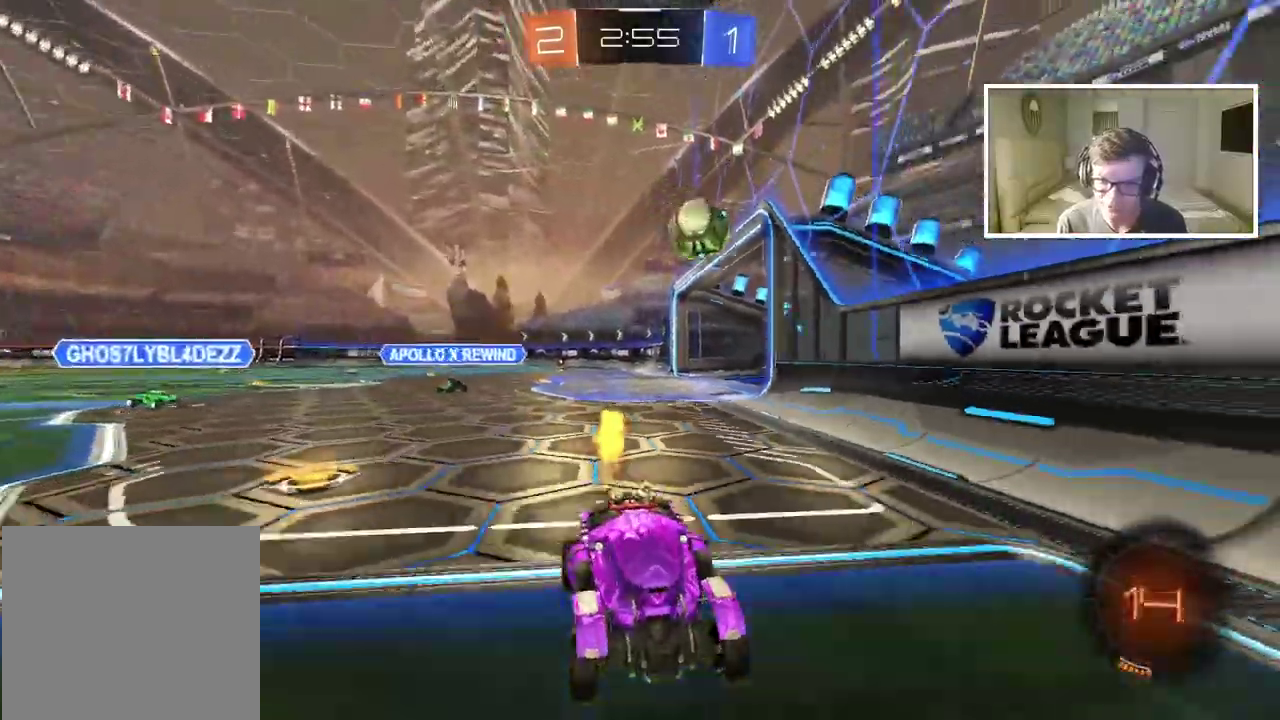
{"buttons": ["R2"], "left_stick": "center", "right_stick": "center", "events": [[67, "left_stick", "right"], [200, "CIRCLE", "up"], [400, "left_stick", "center"]]}
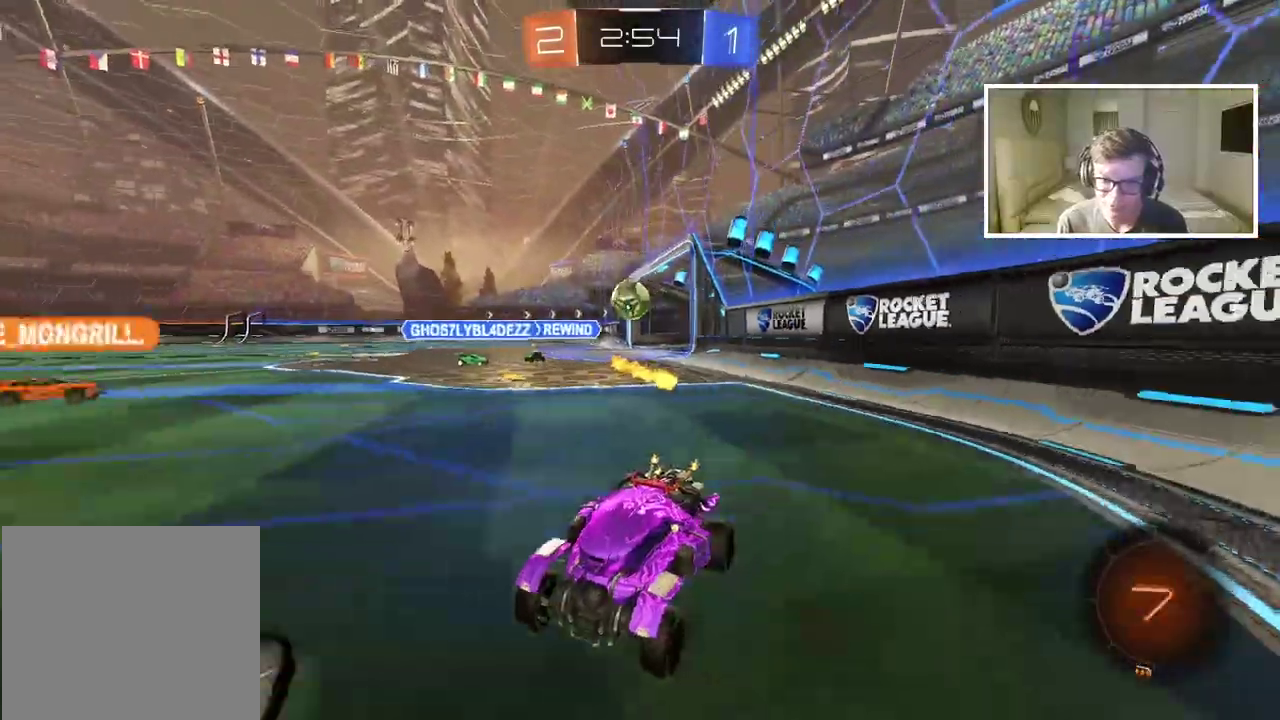
{"buttons": ["R2"], "left_stick": "right", "right_stick": "center", "events": [[267, "left_stick", "right"]]}